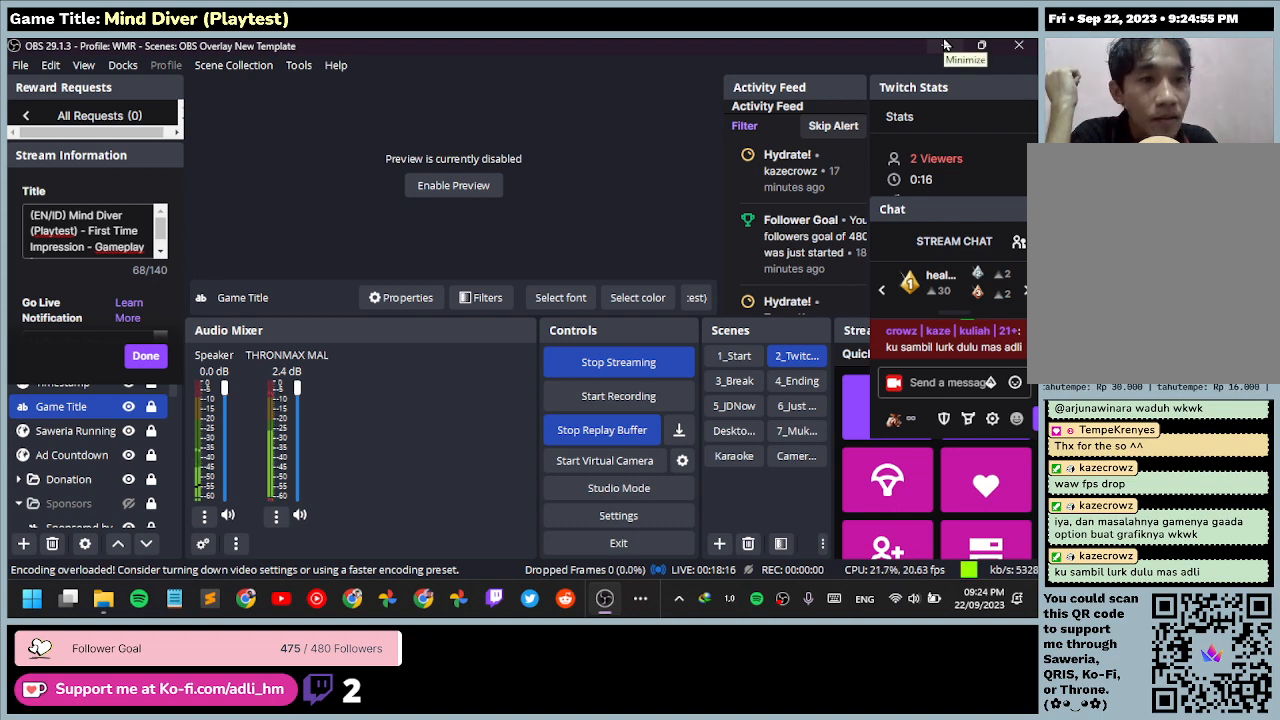
Gameplay with keyboard and mouse; each line is a JSON object with the keys and mouse buttons held at the frame after it. "events" lists presses ("down") and releases ("up") of "0", "1", "2", "3", "4", "5", "6", "7", "8", "9", "a", "alt", "b", "c", "caps_lock", "ctrl", "d", "down", "e", "escape", "f", "f1", "f2", "f3", "f4", "f5", "f6", "f7", "f8", "g", "h", "i", "j", "k", "l", "left", "m", "n", "o", "p", "q", "r", "return", "right", "s", "shift", "space", "t", "tab", "tilde", "u", "up", "v", "w", "x", "y", "z", "mouse_left", "mouse_wheel" and "mouse_right" between this image and that frame as [ms after this image, input, new state], when the widget could be followed in between. "mouse_left", "mouse_wheel", "mouse_right" = the "left", "wheel", "right" buttons of the "mouse" list. No other keys are recorded. "wheel" means that the mouse wheel is clicked or scrolled. Mouse movement is not recorded.
{"keys": [], "mouse": ["left"], "events": [[233, "mouse_left", "down"]]}
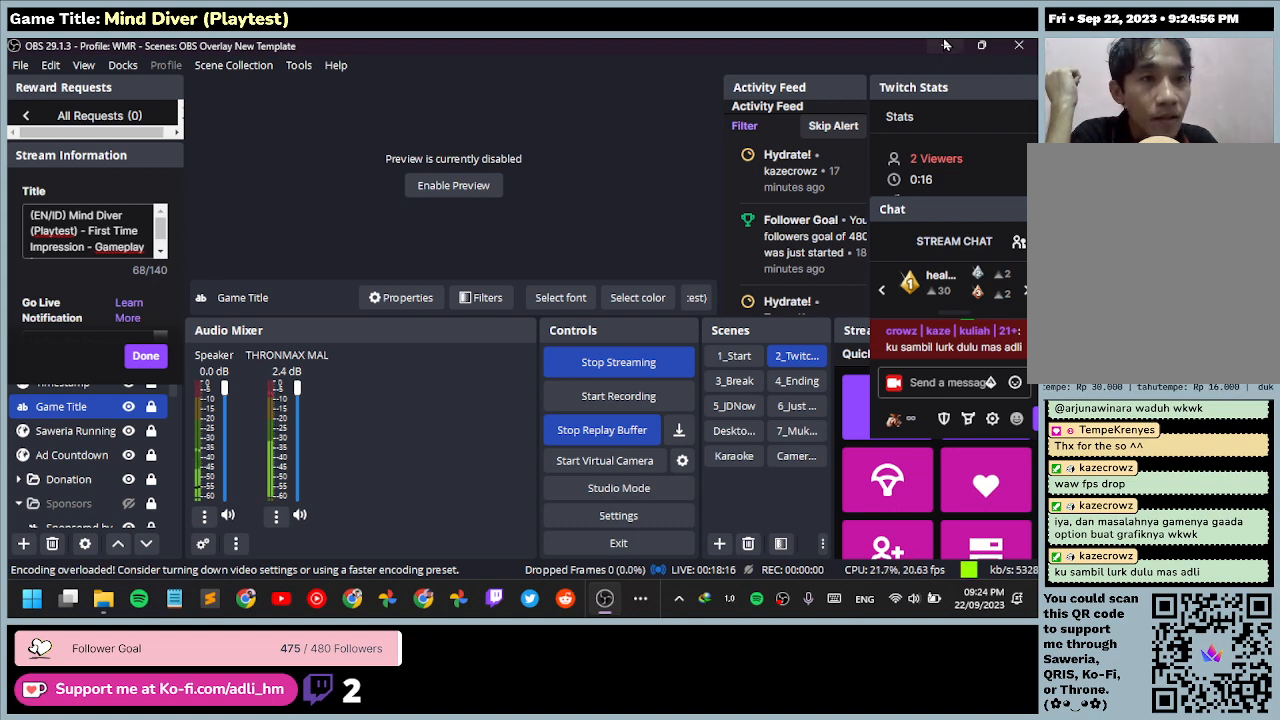
{"keys": [], "mouse": [], "events": [[133, "mouse_left", "up"]]}
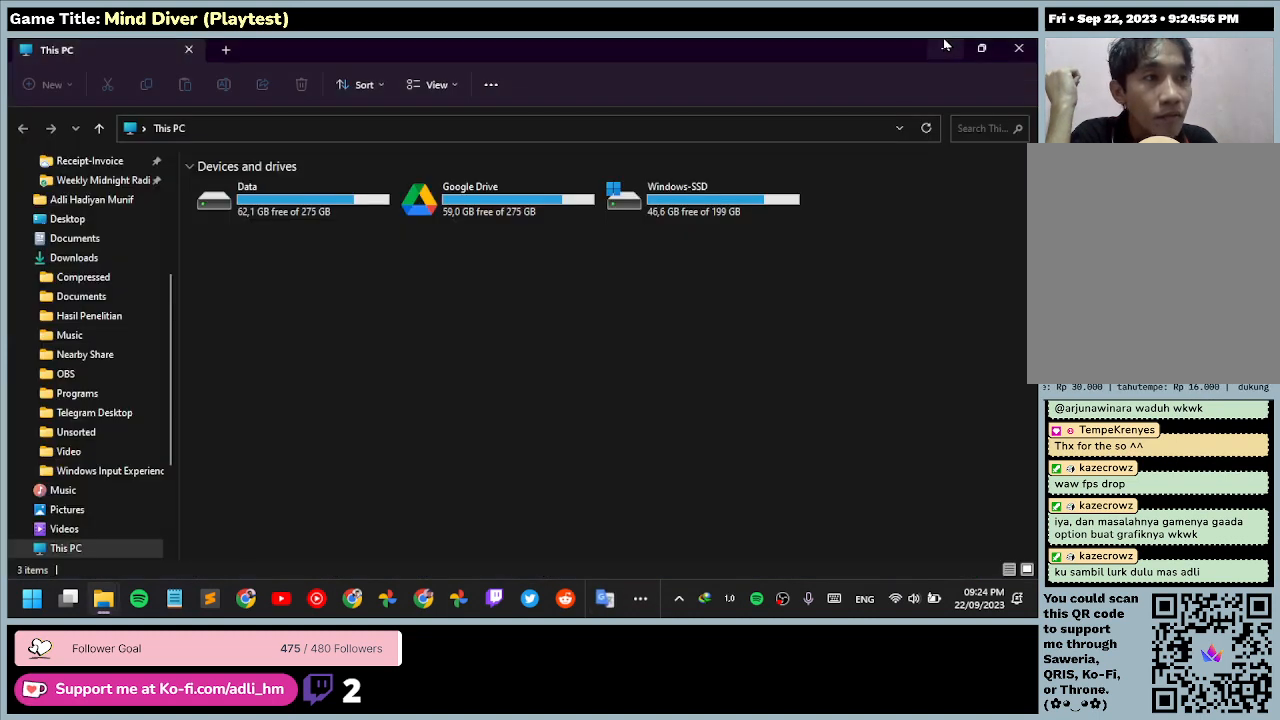
{"keys": [], "mouse": [], "events": []}
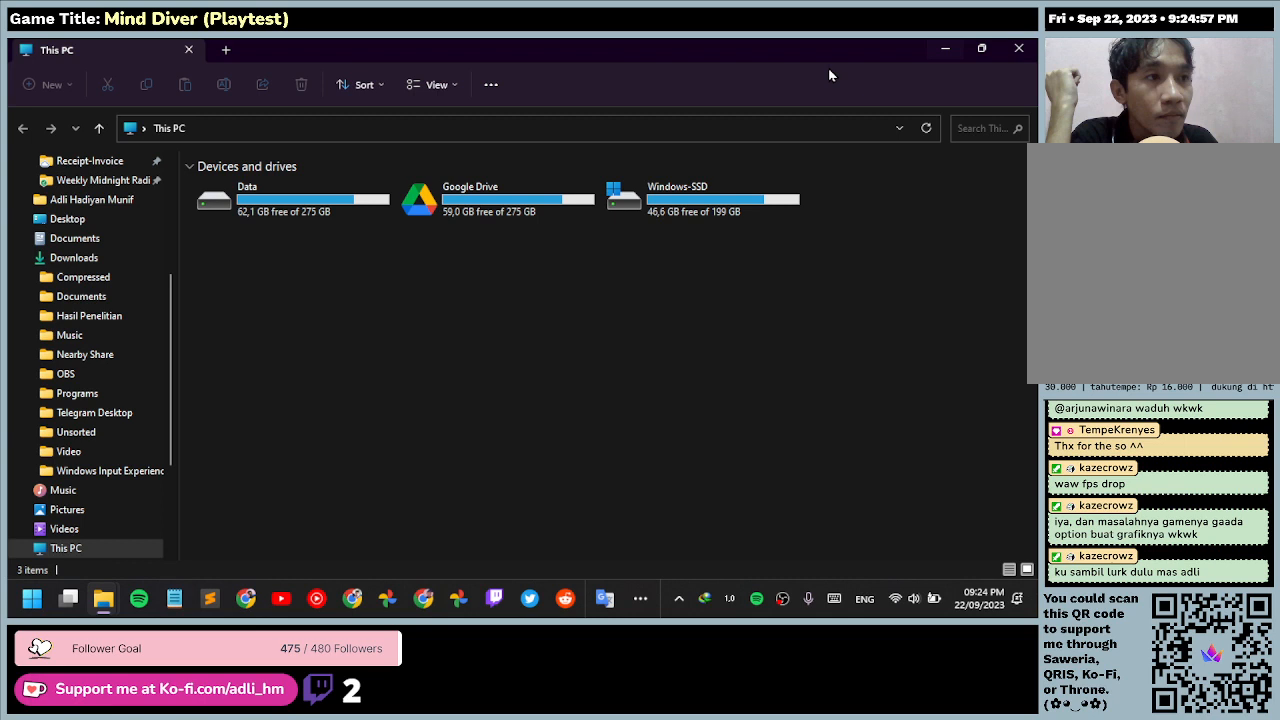
{"keys": [], "mouse": [], "events": []}
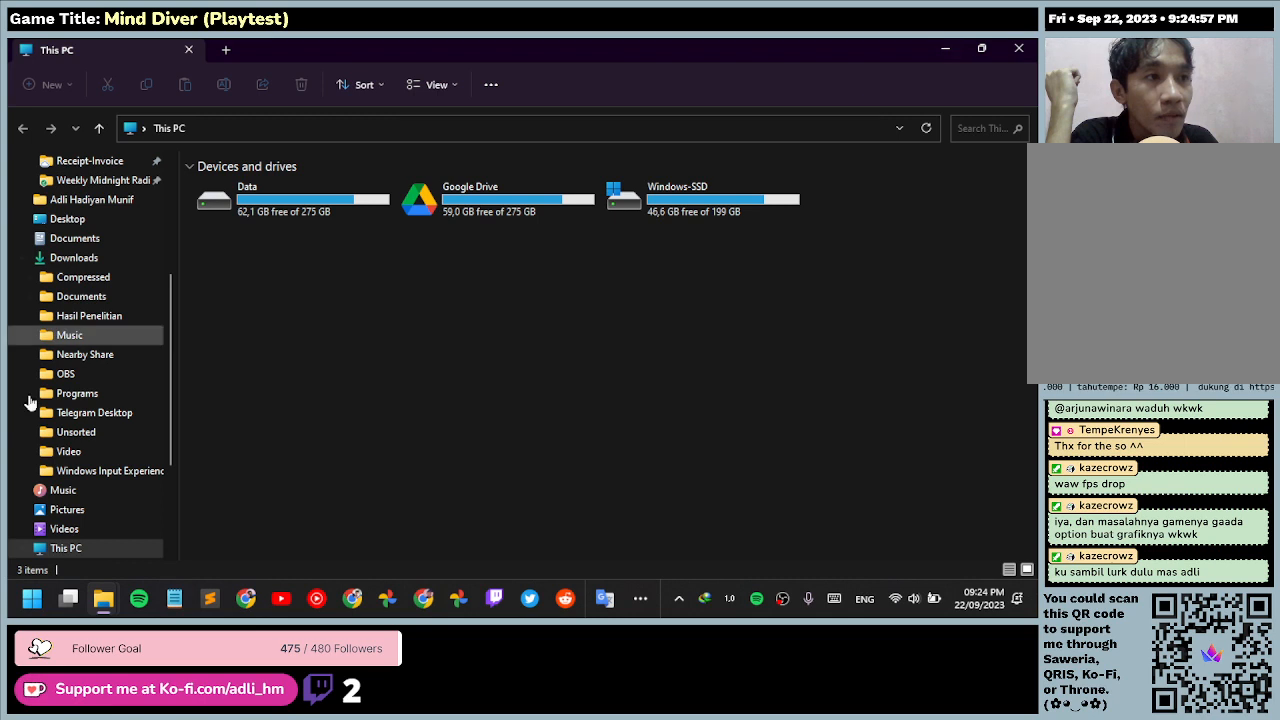
{"keys": [], "mouse": ["left"], "events": [[167, "mouse_left", "down"]]}
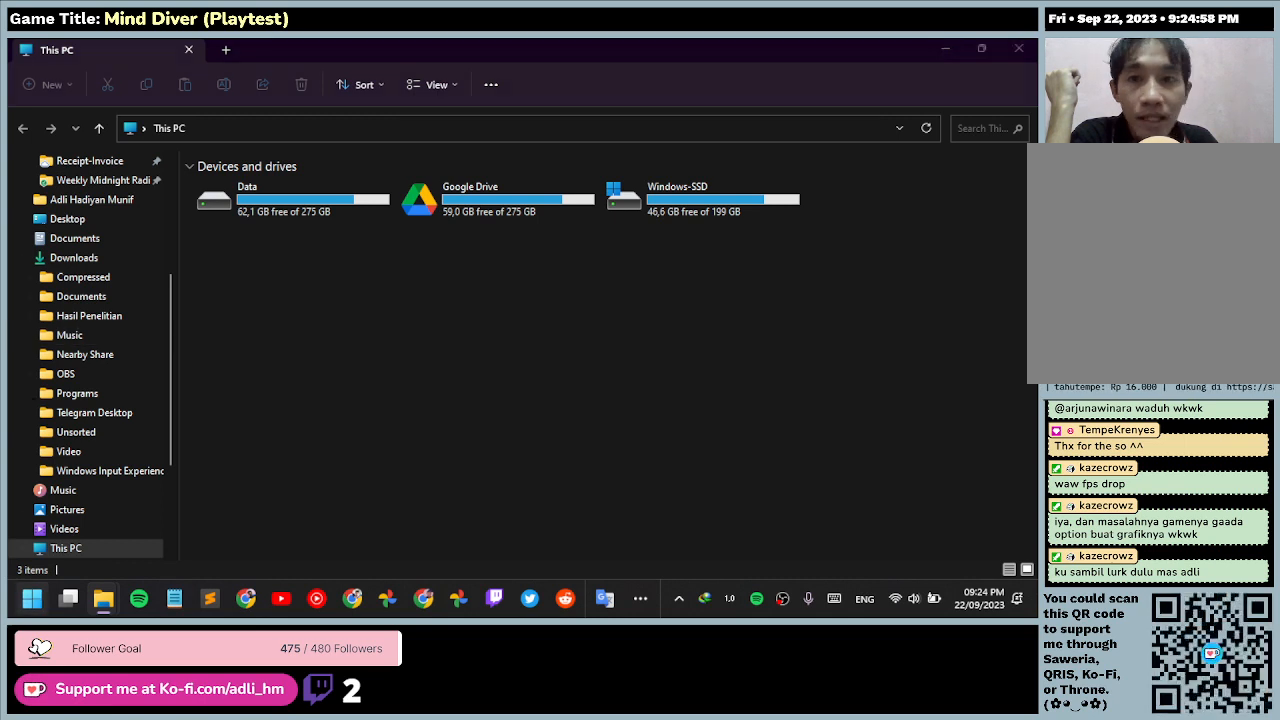
{"keys": [], "mouse": [], "events": [[100, "mouse_left", "up"]]}